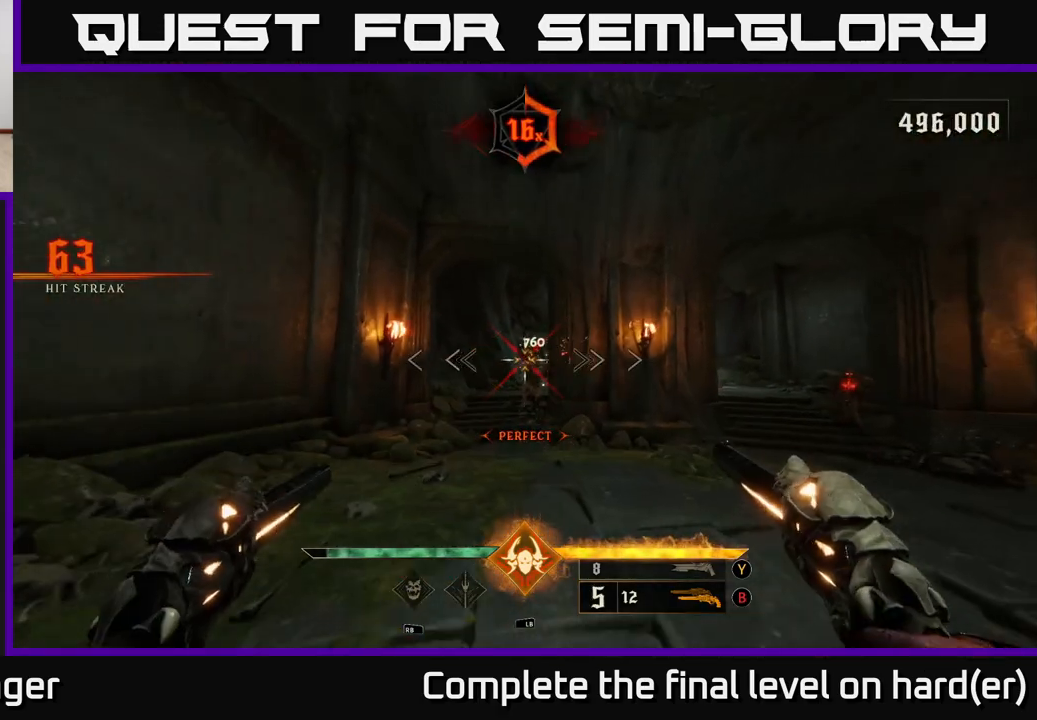
Gameplay with a controller (Xbox layout); each line is a JSON object with the inputs held at the frame after it. "events" lists button and stick changes between this image and that frame as [ms after this image, input, new state], when the widget could be followed in between.
{"buttons": [], "left_stick": "center", "right_stick": "center", "events": [[167, "R2", "down"], [233, "R2", "up"]]}
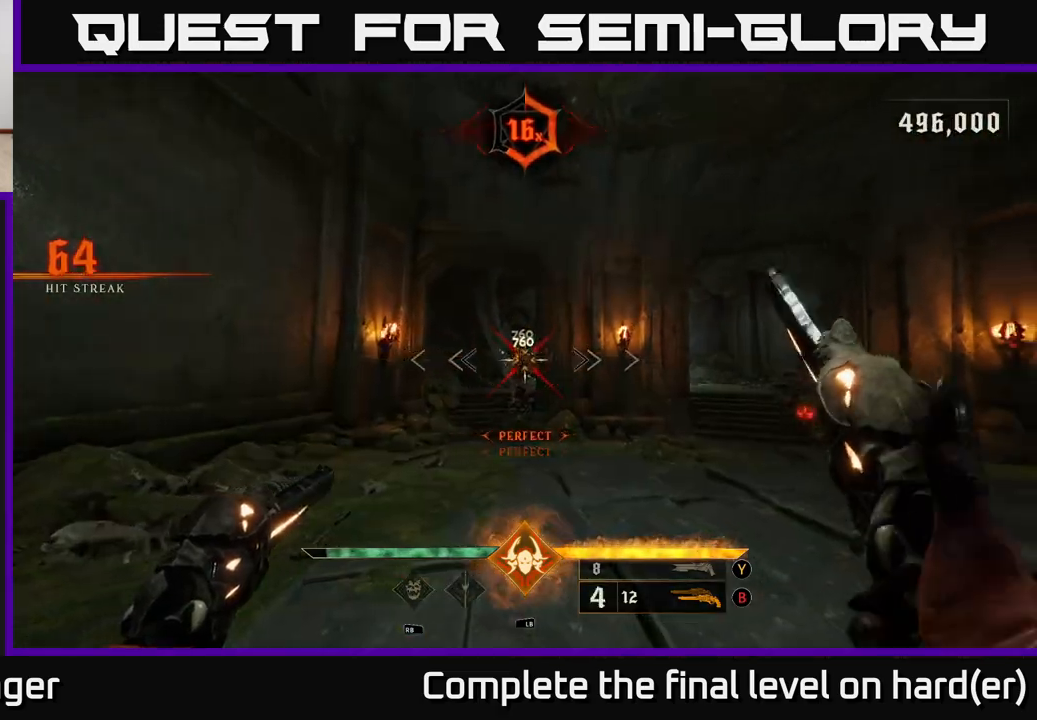
{"buttons": [], "left_stick": "left", "right_stick": "center", "events": [[50, "left_stick", "left"], [133, "R2", "down"], [167, "left_stick", "center"], [217, "R2", "up"], [350, "right_stick", "right"], [383, "left_stick", "left"], [467, "right_stick", "center"]]}
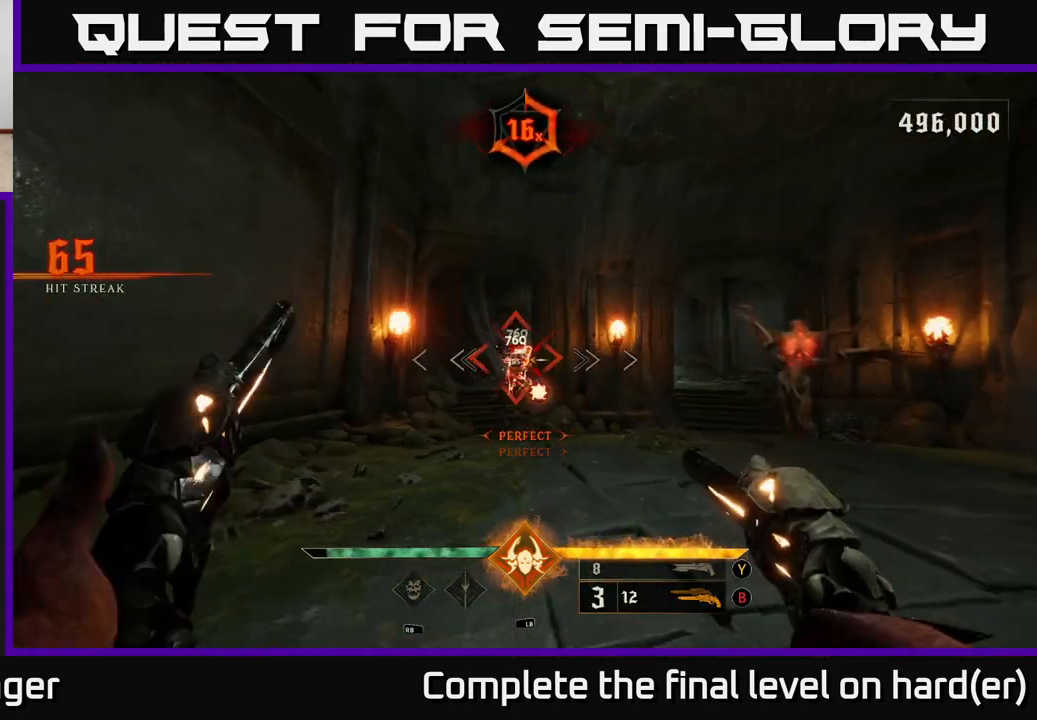
{"buttons": [], "left_stick": "down", "right_stick": "right", "events": [[133, "R2", "down"], [233, "R2", "up"], [233, "right_stick", "right"], [433, "left_stick", "down"]]}
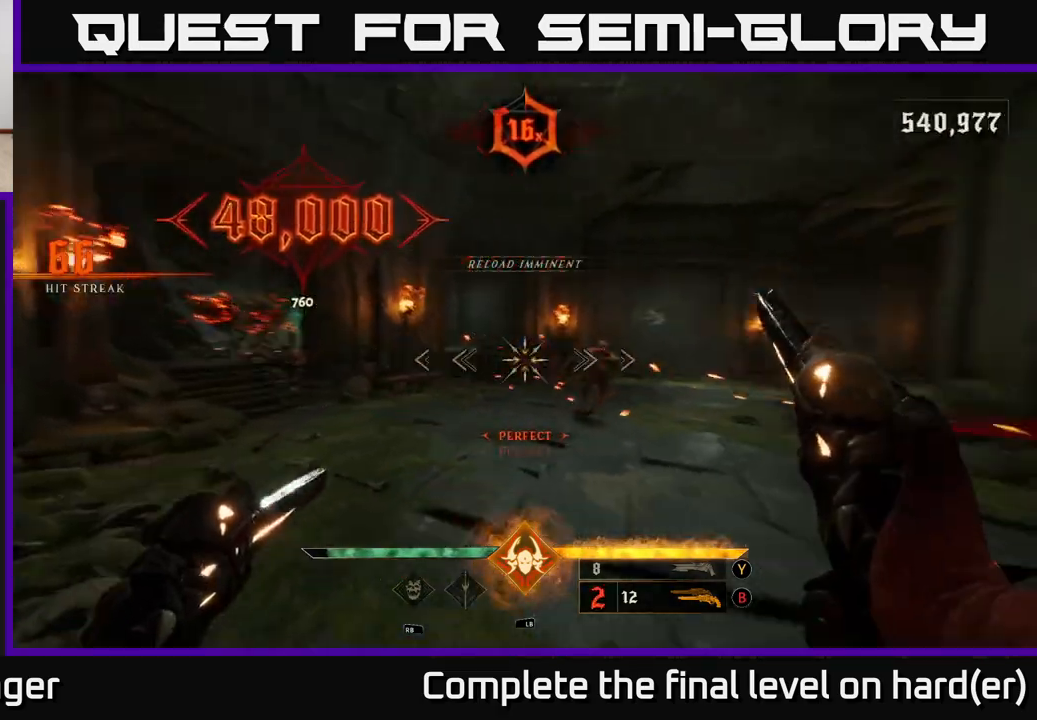
{"buttons": [], "left_stick": "center", "right_stick": "center", "events": [[100, "left_stick", "down-left"], [133, "R2", "down"], [200, "right_stick", "center"], [217, "R2", "up"], [333, "left_stick", "center"]]}
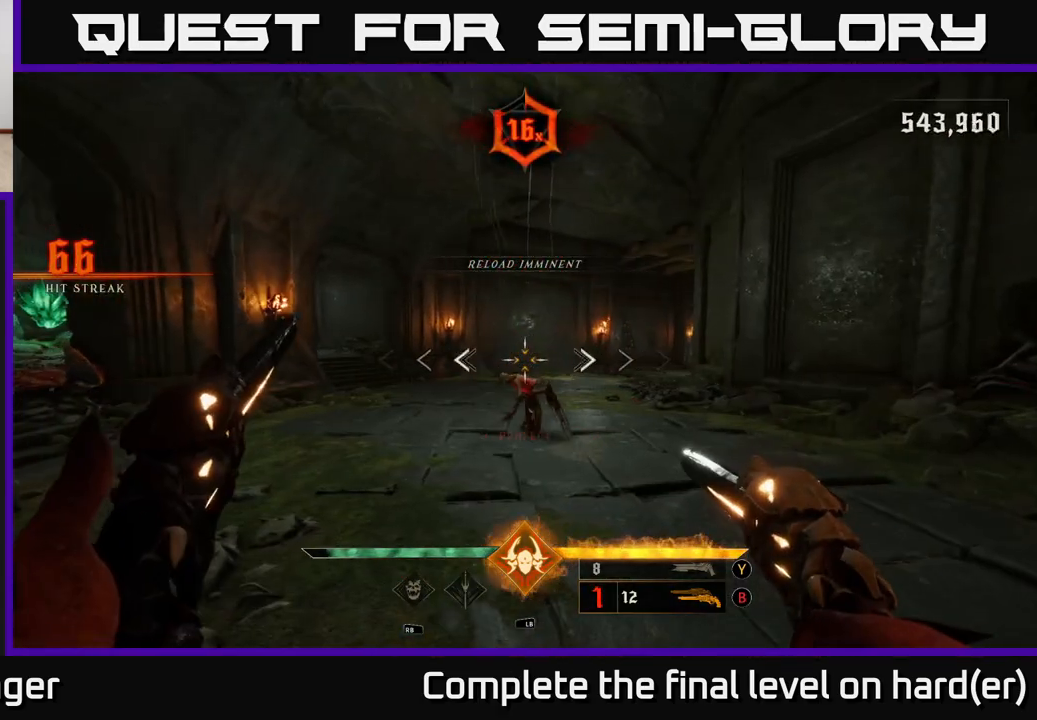
{"buttons": [], "left_stick": "left", "right_stick": "center", "events": [[17, "right_stick", "down-right"], [67, "left_stick", "down-left"], [100, "R2", "down"], [117, "left_stick", "down"], [200, "right_stick", "right"], [217, "R2", "up"], [250, "left_stick", "down-left"], [350, "right_stick", "center"], [467, "left_stick", "left"]]}
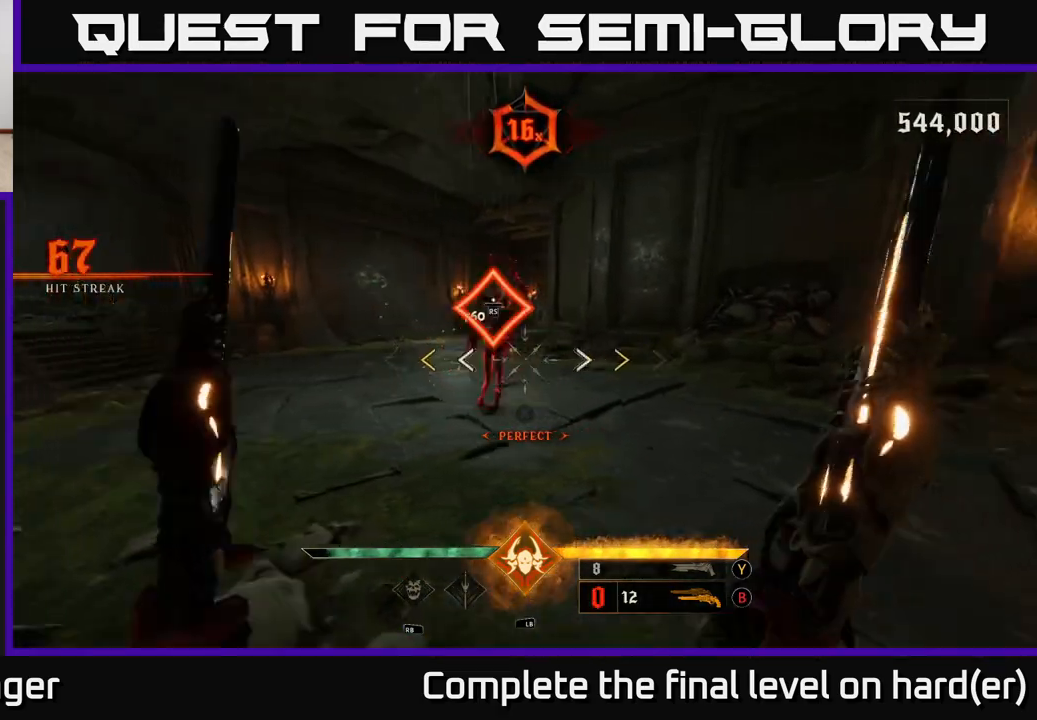
{"buttons": [], "left_stick": "right", "right_stick": "center", "events": [[67, "right_stick", "up"], [100, "left_stick", "up-left"], [183, "right_stick", "center"], [300, "left_stick", "center"], [417, "left_stick", "right"]]}
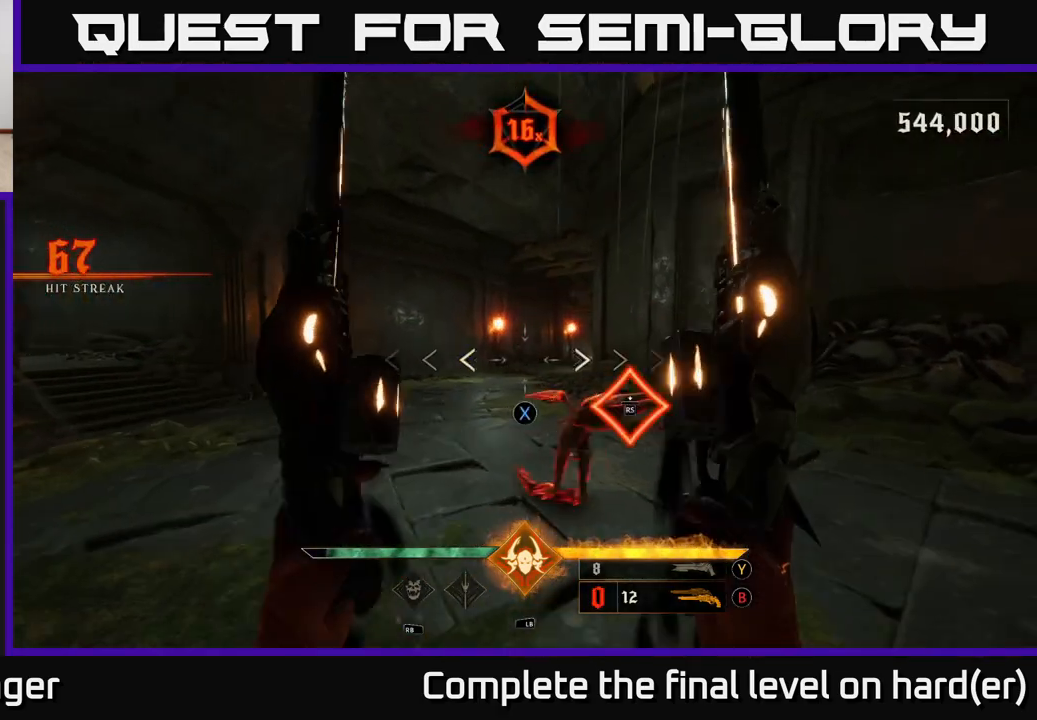
{"buttons": [], "left_stick": "center", "right_stick": "center", "events": [[50, "X", "down"], [50, "left_stick", "center"], [133, "X", "up"], [350, "right_stick", "down"], [483, "right_stick", "center"]]}
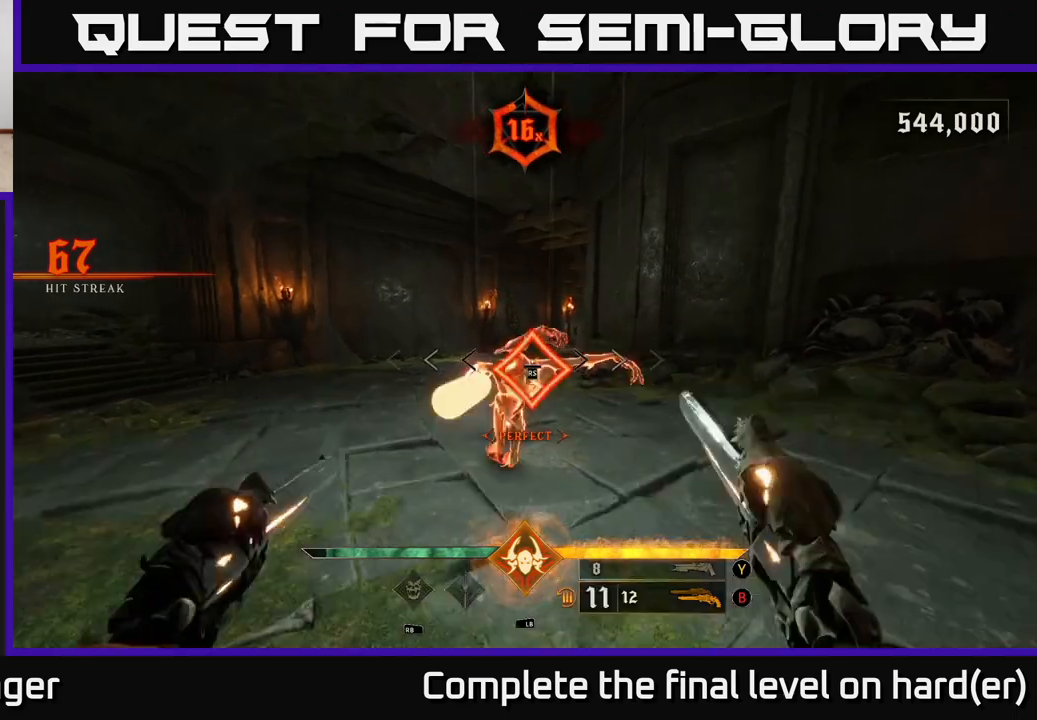
{"buttons": [], "left_stick": "up-right", "right_stick": "right", "events": [[17, "R2", "down"], [50, "left_stick", "right"], [83, "R2", "up"], [167, "left_stick", "up-right"], [233, "right_stick", "right"]]}
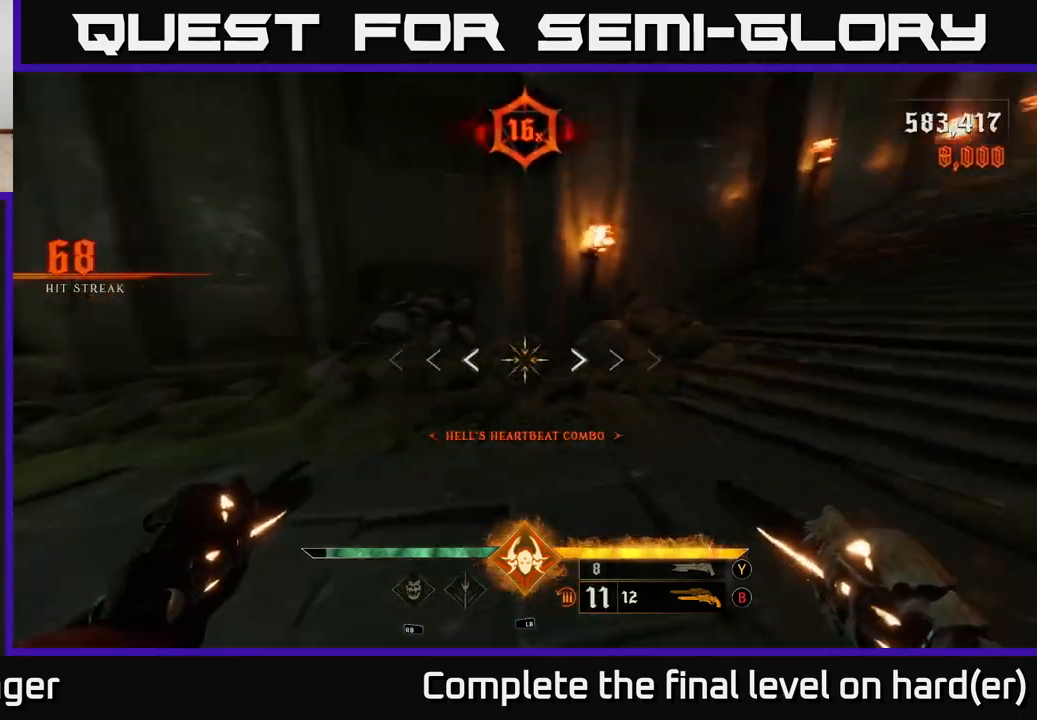
{"buttons": ["L2"], "left_stick": "up", "right_stick": "center", "events": [[150, "left_stick", "up"], [283, "right_stick", "up-right"], [467, "L2", "down"], [467, "right_stick", "center"]]}
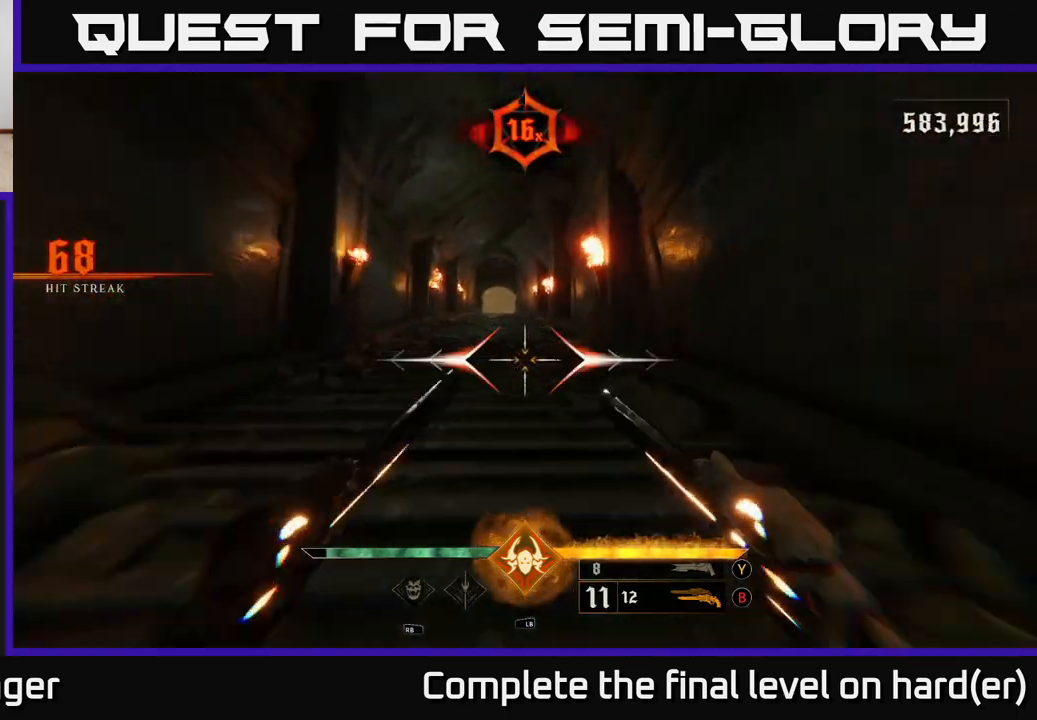
{"buttons": ["L2"], "left_stick": "up", "right_stick": "right", "events": [[83, "L2", "up"], [183, "right_stick", "left"], [217, "left_stick", "up-left"], [283, "right_stick", "center"], [317, "left_stick", "up"], [433, "L2", "down"], [433, "right_stick", "right"]]}
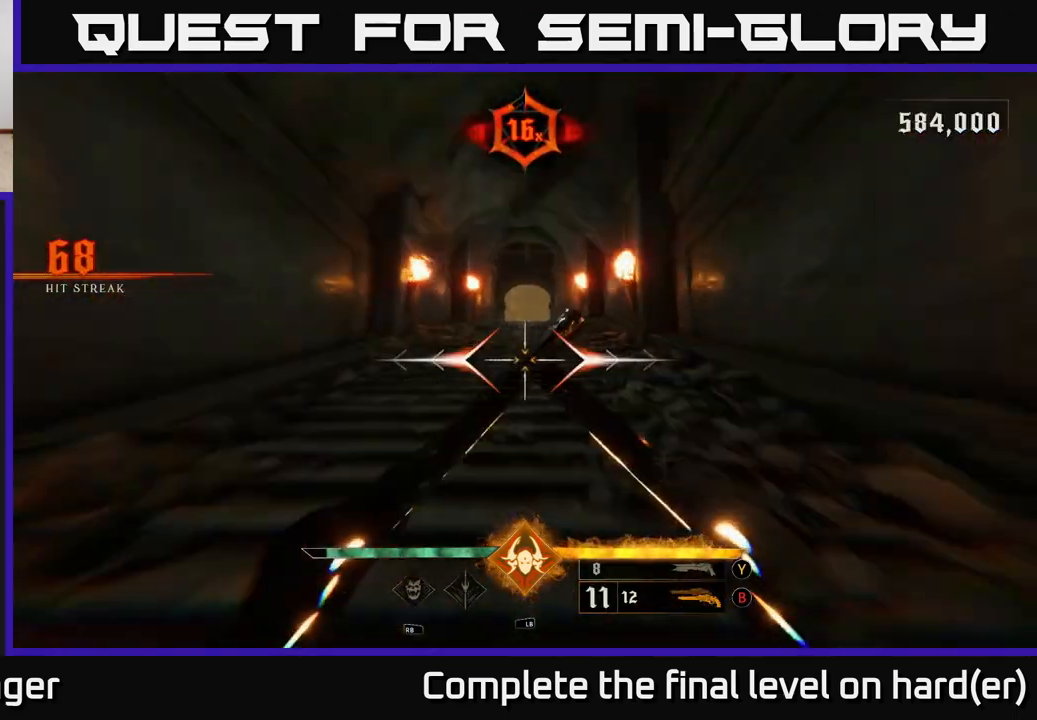
{"buttons": ["L2"], "left_stick": "up", "right_stick": "center", "events": [[50, "right_stick", "center"], [67, "L2", "up"], [400, "L2", "down"]]}
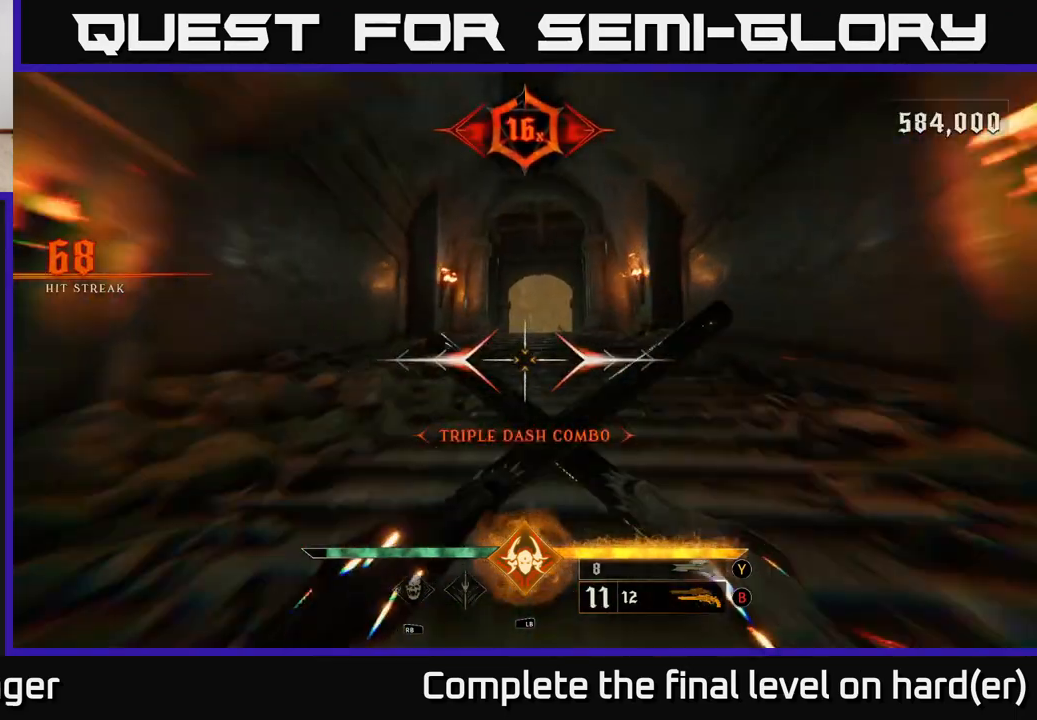
{"buttons": [], "left_stick": "up", "right_stick": "center", "events": [[33, "L2", "up"], [367, "L2", "down"], [367, "right_stick", "down-right"], [500, "L2", "up"], [500, "right_stick", "center"]]}
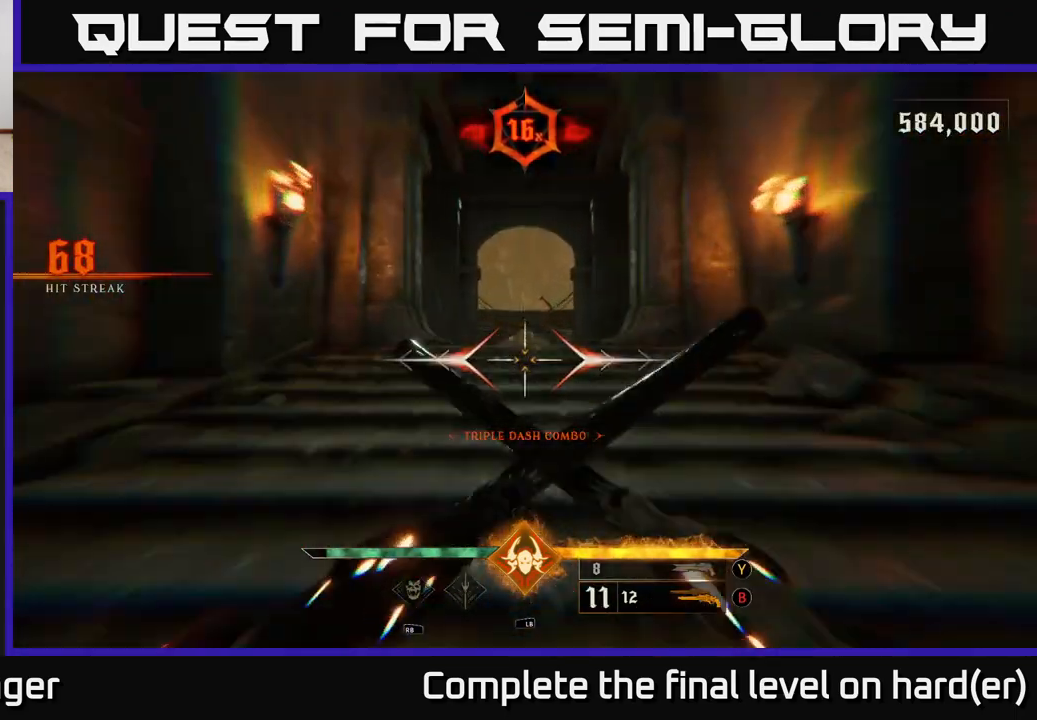
{"buttons": [], "left_stick": "down", "right_stick": "left", "events": [[283, "right_stick", "down-left"], [317, "left_stick", "down"], [383, "right_stick", "left"]]}
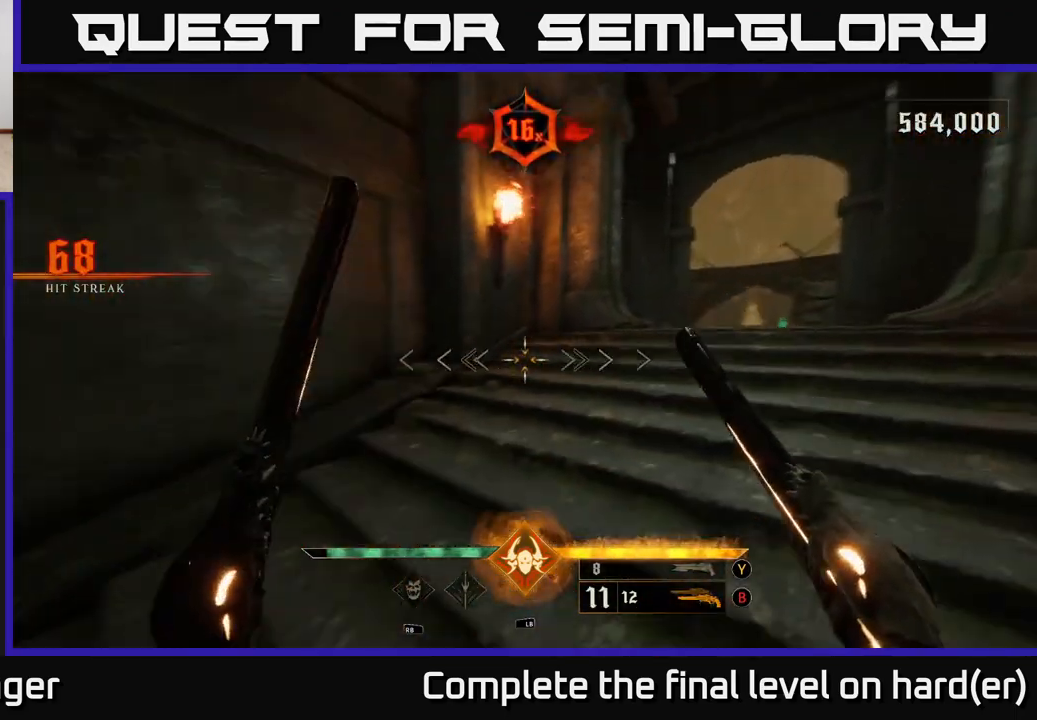
{"buttons": [], "left_stick": "left", "right_stick": "center", "events": [[333, "right_stick", "center"], [383, "Y", "down"], [467, "Y", "up"], [483, "left_stick", "left"]]}
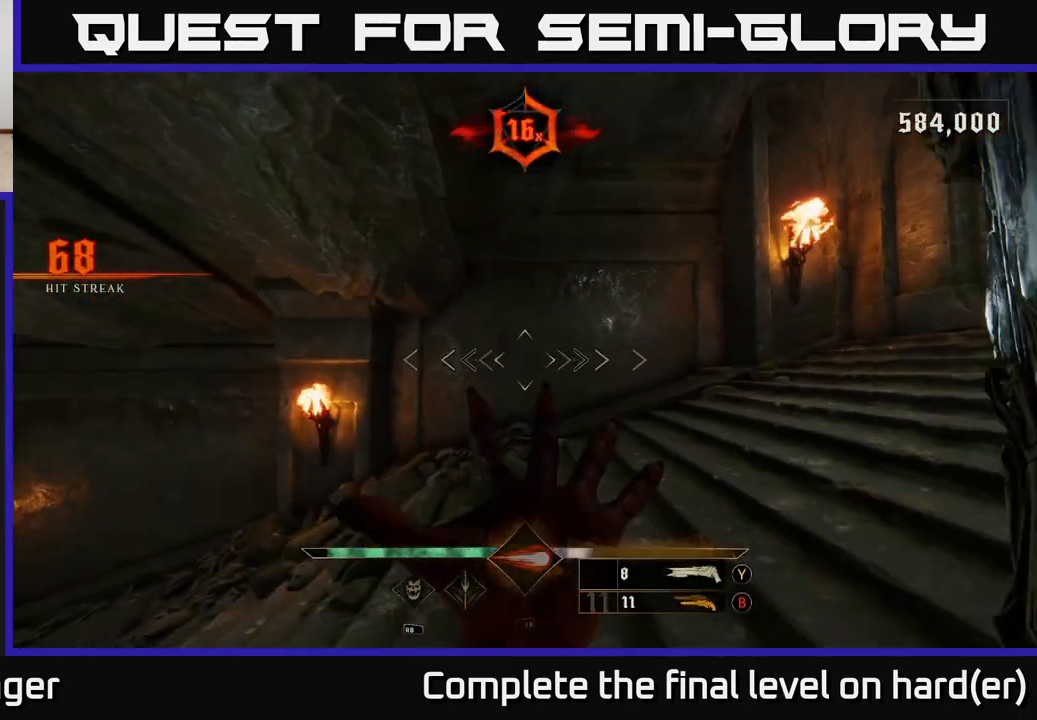
{"buttons": [], "left_stick": "up", "right_stick": "left", "events": [[100, "right_stick", "down-left"], [133, "left_stick", "up"], [233, "left_stick", "right"], [367, "right_stick", "left"], [483, "left_stick", "up"]]}
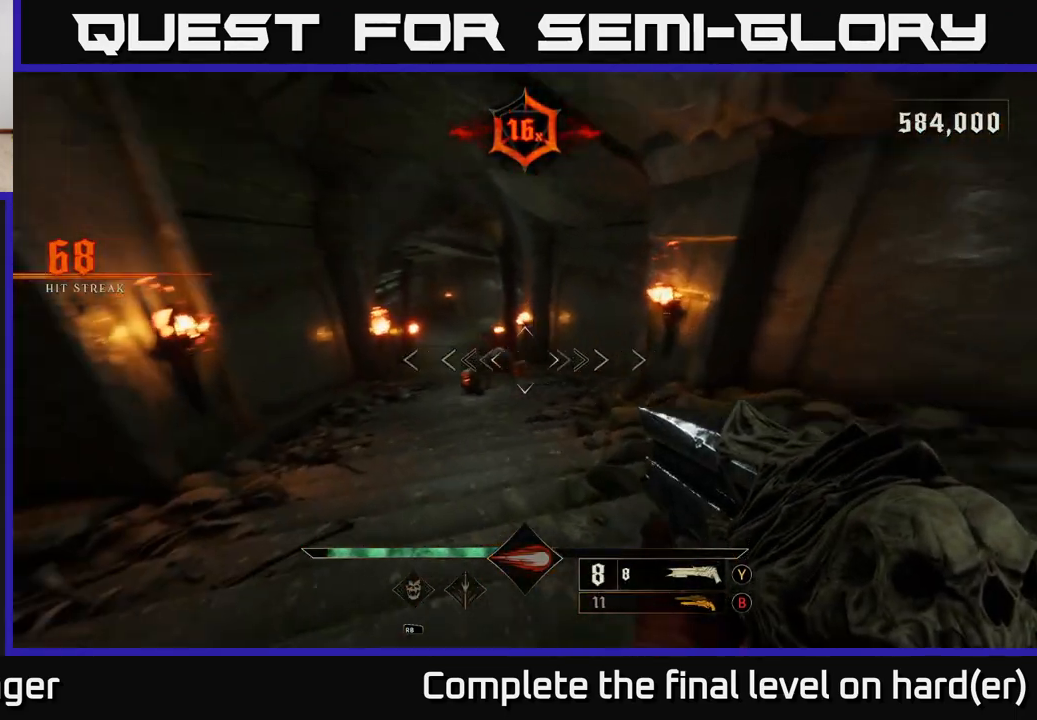
{"buttons": [], "left_stick": "up-right", "right_stick": "center", "events": [[83, "right_stick", "center"], [150, "left_stick", "up-right"], [300, "R2", "down"], [317, "left_stick", "up"], [383, "R2", "up"], [450, "left_stick", "up-right"]]}
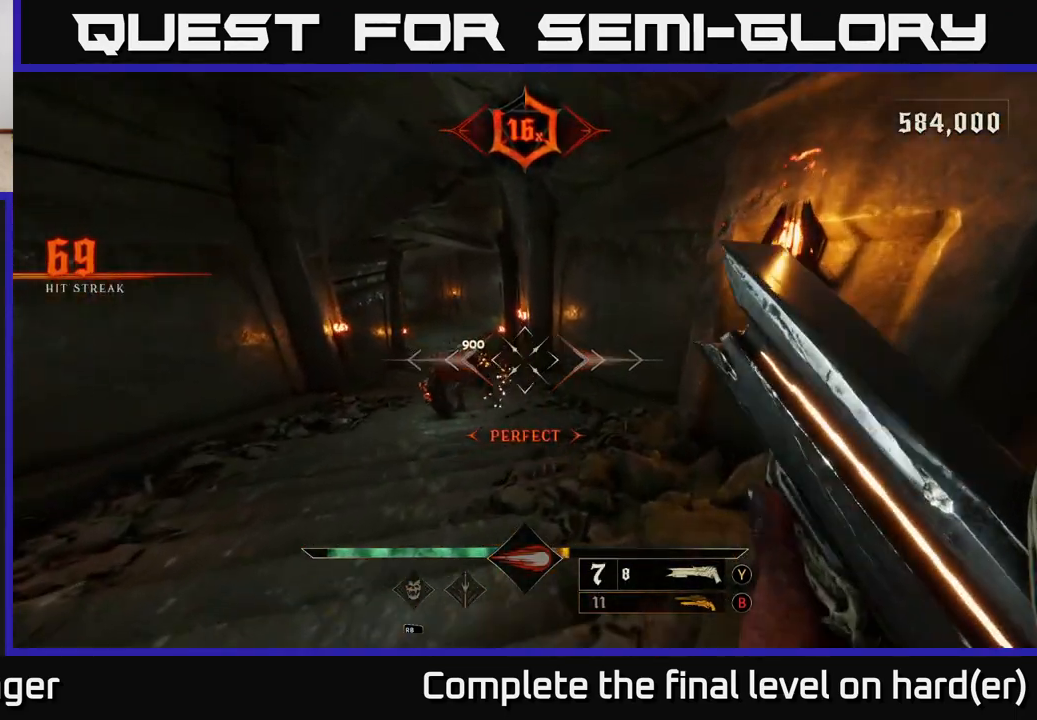
{"buttons": [], "left_stick": "down", "right_stick": "center", "events": [[167, "right_stick", "left"], [217, "right_stick", "center"], [350, "left_stick", "down"]]}
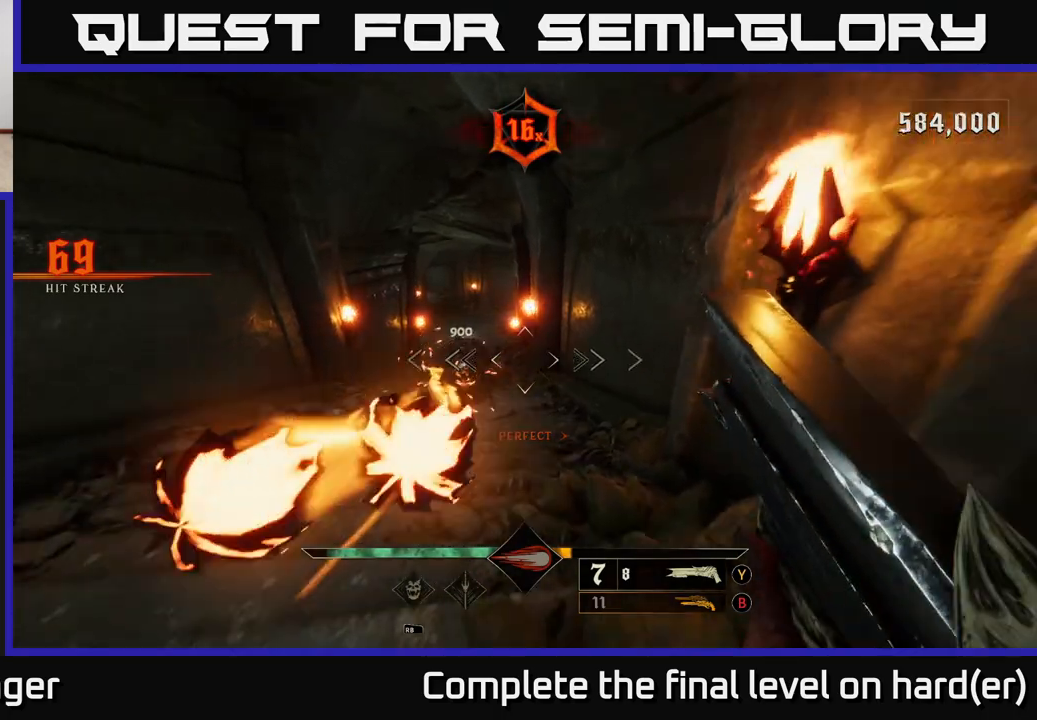
{"buttons": [], "left_stick": "up-left", "right_stick": "center", "events": [[67, "L2", "down"], [83, "left_stick", "down-left"], [200, "right_stick", "right"], [233, "L2", "up"], [350, "right_stick", "center"], [433, "left_stick", "up-left"]]}
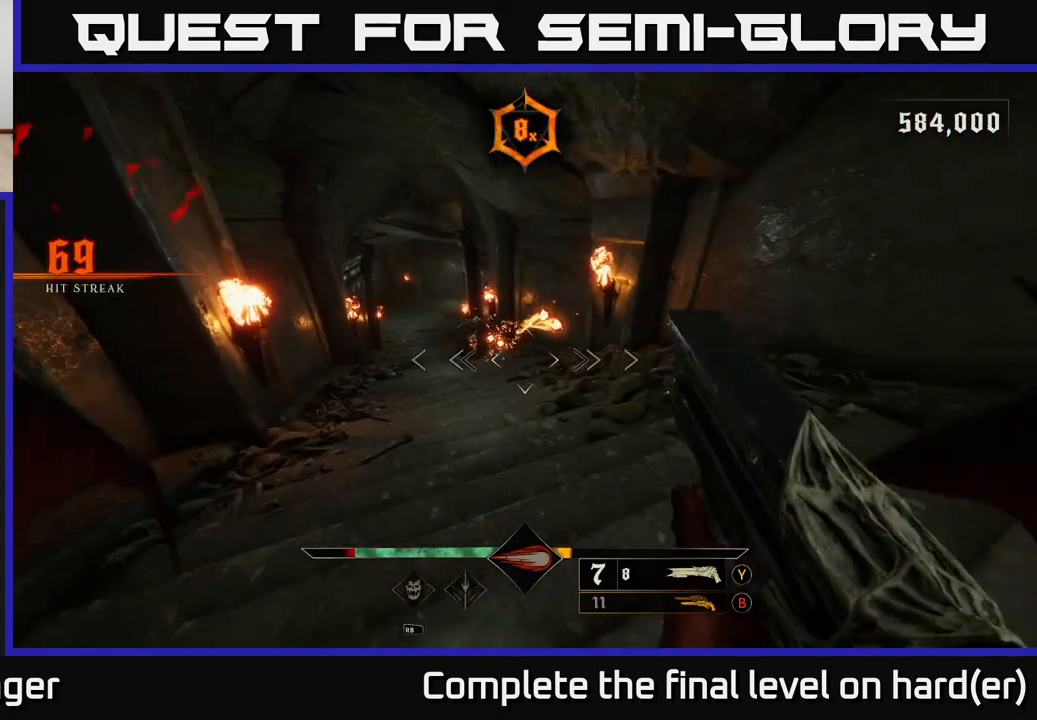
{"buttons": ["L2"], "left_stick": "up-right", "right_stick": "center", "events": [[183, "right_stick", "up-left"], [233, "left_stick", "up-right"], [317, "right_stick", "center"], [333, "R2", "down"], [433, "R2", "up"], [467, "L2", "down"]]}
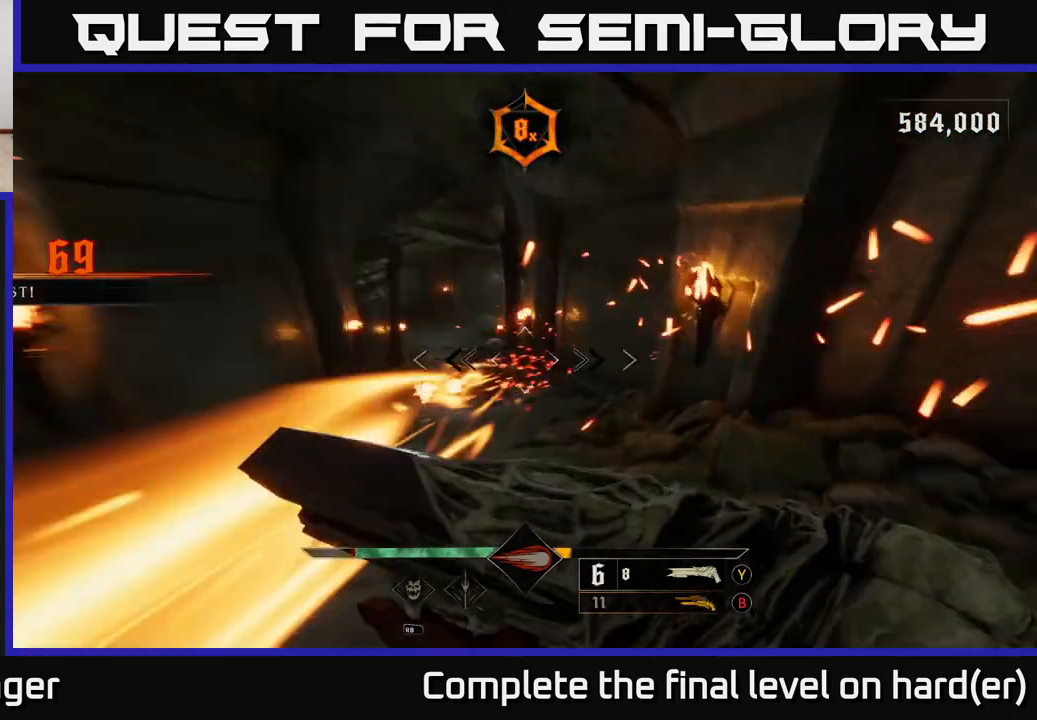
{"buttons": ["A"], "left_stick": "up", "right_stick": "center", "events": [[33, "right_stick", "left"], [83, "L2", "up"], [183, "right_stick", "center"], [317, "left_stick", "up"], [467, "A", "down"]]}
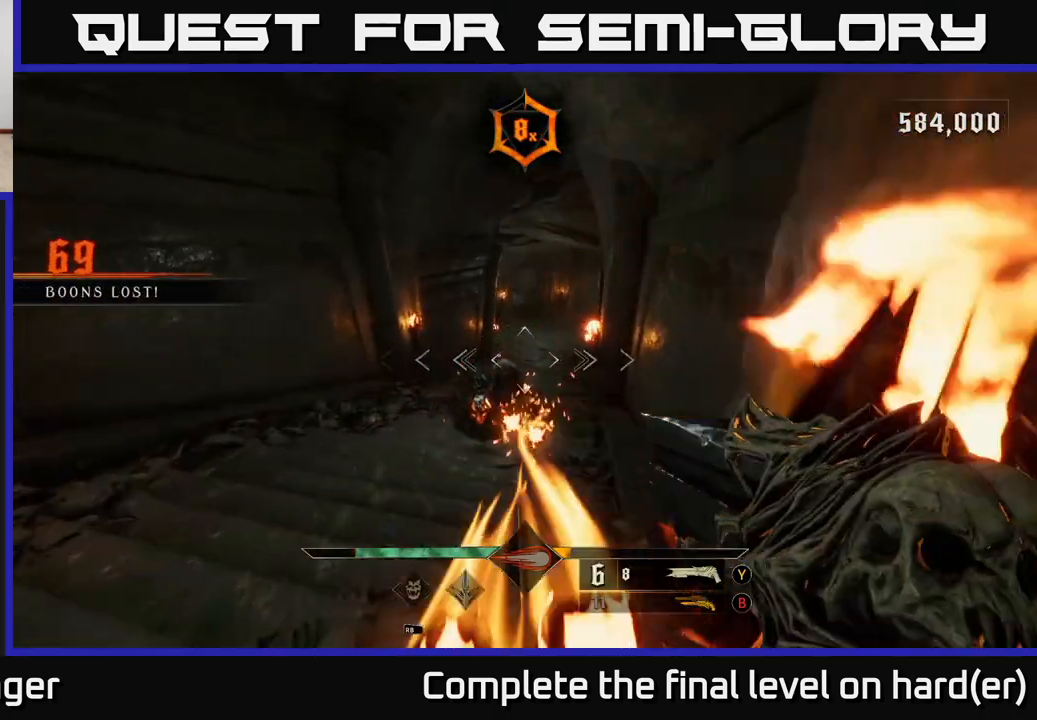
{"buttons": [], "left_stick": "up-left", "right_stick": "center", "events": [[50, "A", "up"], [50, "left_stick", "left"], [133, "left_stick", "down-left"], [150, "right_stick", "down-right"], [250, "left_stick", "left"], [367, "right_stick", "center"], [433, "left_stick", "up-left"]]}
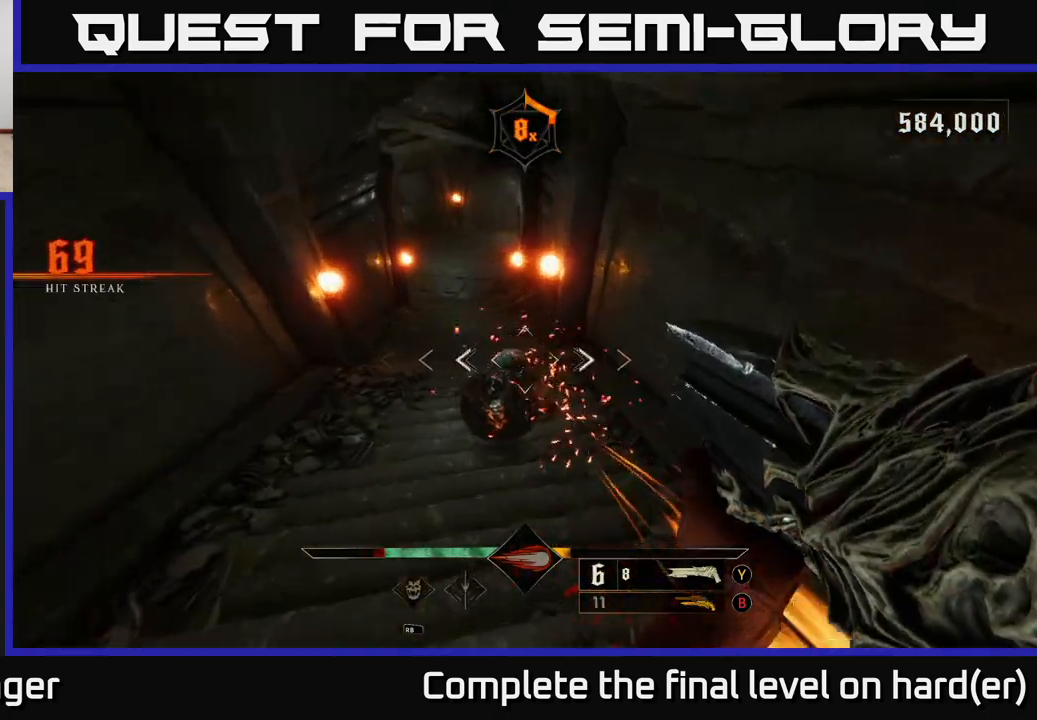
{"buttons": [], "left_stick": "up-left", "right_stick": "up-right", "events": [[17, "right_stick", "right"], [50, "R2", "down"], [117, "L2", "down"], [150, "R2", "up"], [150, "right_stick", "center"], [267, "L2", "up"], [333, "right_stick", "right"], [383, "right_stick", "up-right"]]}
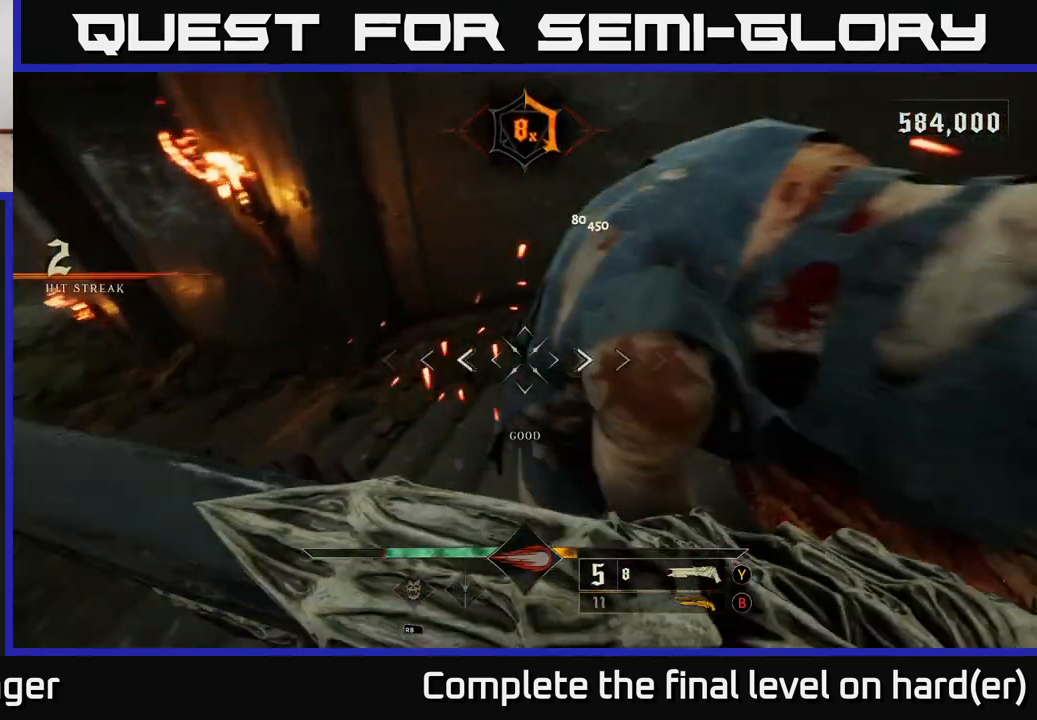
{"buttons": [], "left_stick": "up-left", "right_stick": "up", "events": [[83, "left_stick", "down-left"], [400, "left_stick", "up-left"], [450, "right_stick", "up"]]}
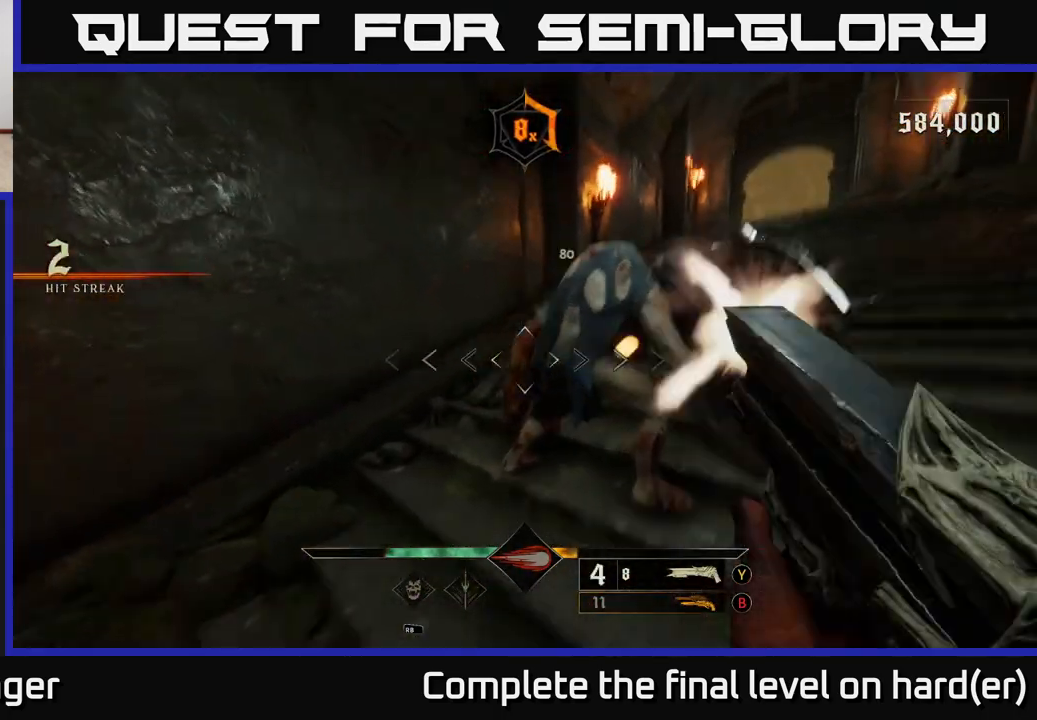
{"buttons": [], "left_stick": "up-left", "right_stick": "up-right", "events": [[17, "R2", "down"], [33, "left_stick", "down-left"], [83, "right_stick", "right"], [117, "R2", "up"], [200, "right_stick", "center"], [433, "right_stick", "up-right"], [467, "left_stick", "up-left"]]}
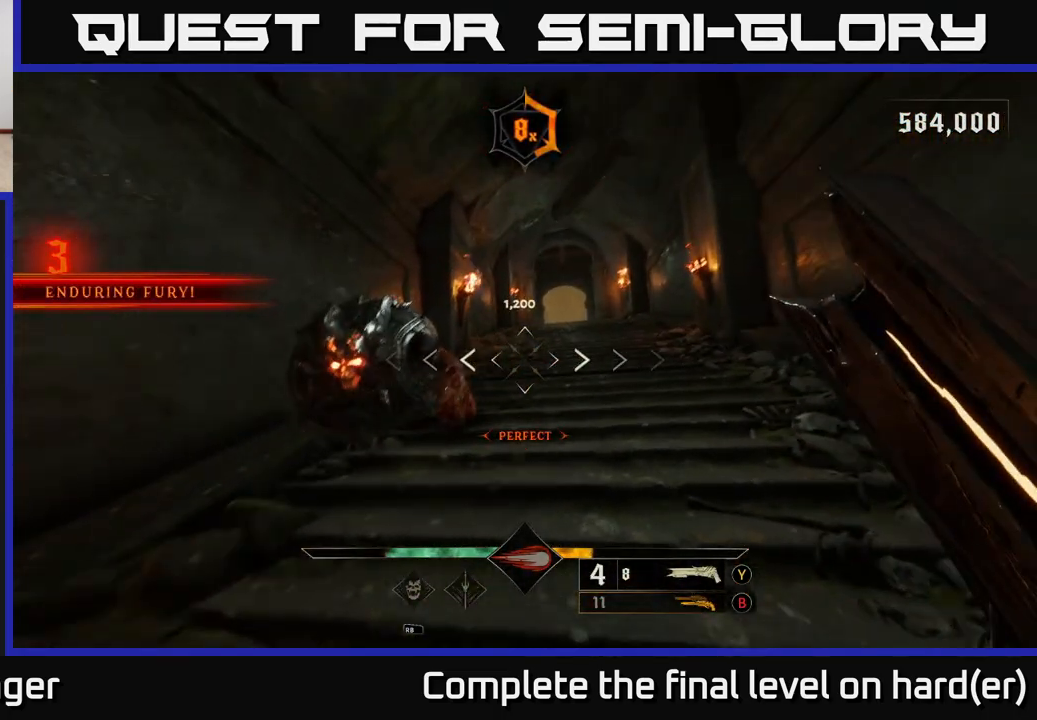
{"buttons": ["R2"], "left_stick": "right", "right_stick": "down-left", "events": [[50, "right_stick", "center"], [317, "left_stick", "right"], [400, "right_stick", "down-left"], [483, "R2", "down"]]}
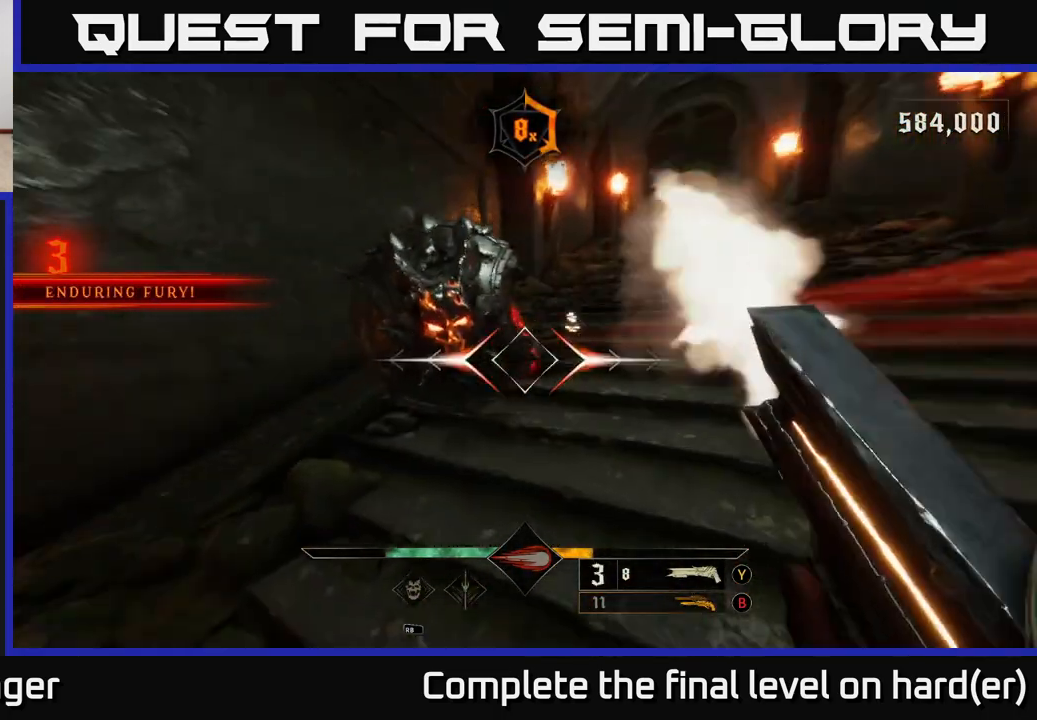
{"buttons": [], "left_stick": "right", "right_stick": "left", "events": [[50, "R2", "up"], [50, "right_stick", "down-right"], [100, "right_stick", "center"], [133, "left_stick", "up-right"], [233, "right_stick", "left"], [467, "left_stick", "right"]]}
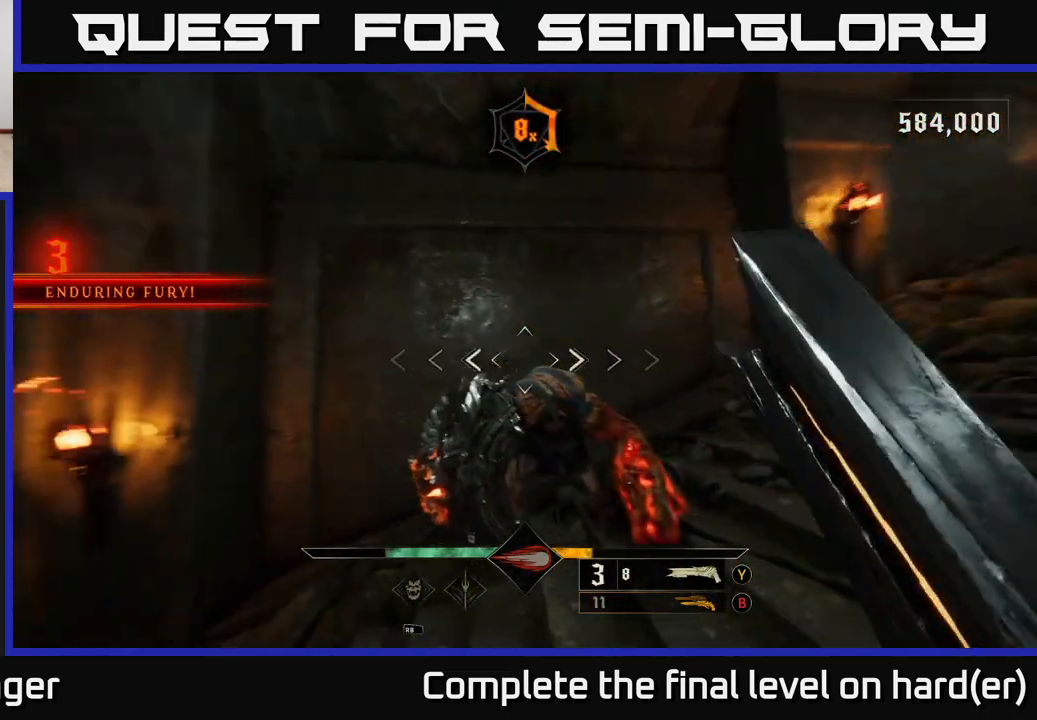
{"buttons": ["R2"], "left_stick": "right", "right_stick": "down-left", "events": [[50, "right_stick", "center"], [250, "right_stick", "down-left"], [467, "R2", "down"]]}
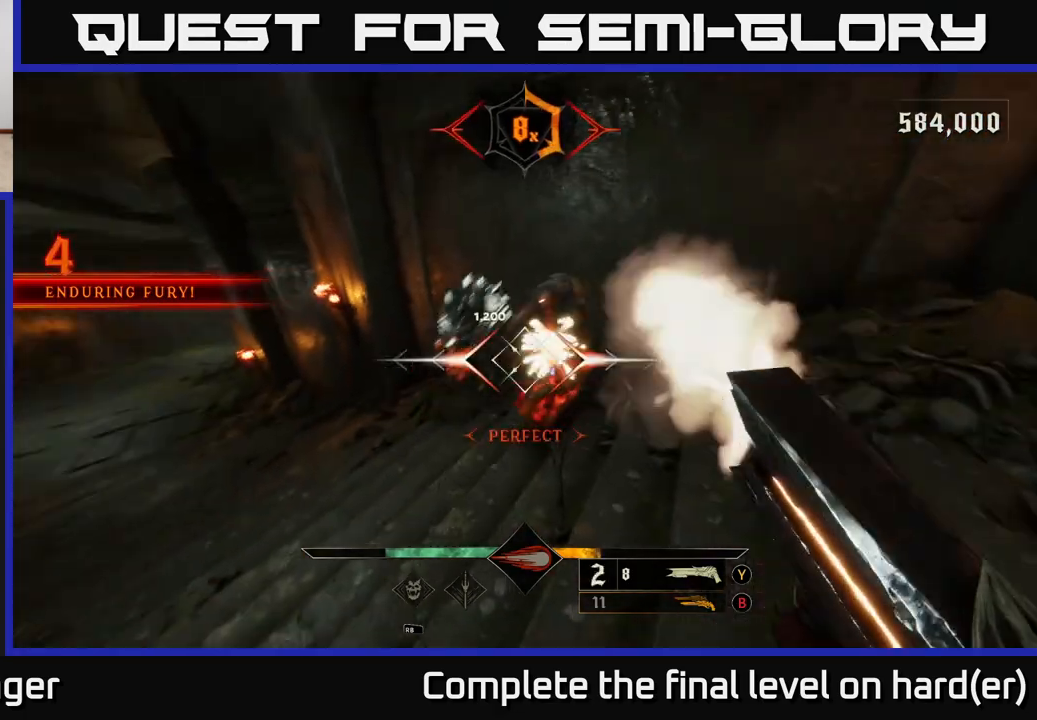
{"buttons": [], "left_stick": "right", "right_stick": "center", "events": [[50, "R2", "up"], [50, "right_stick", "left"], [250, "right_stick", "center"]]}
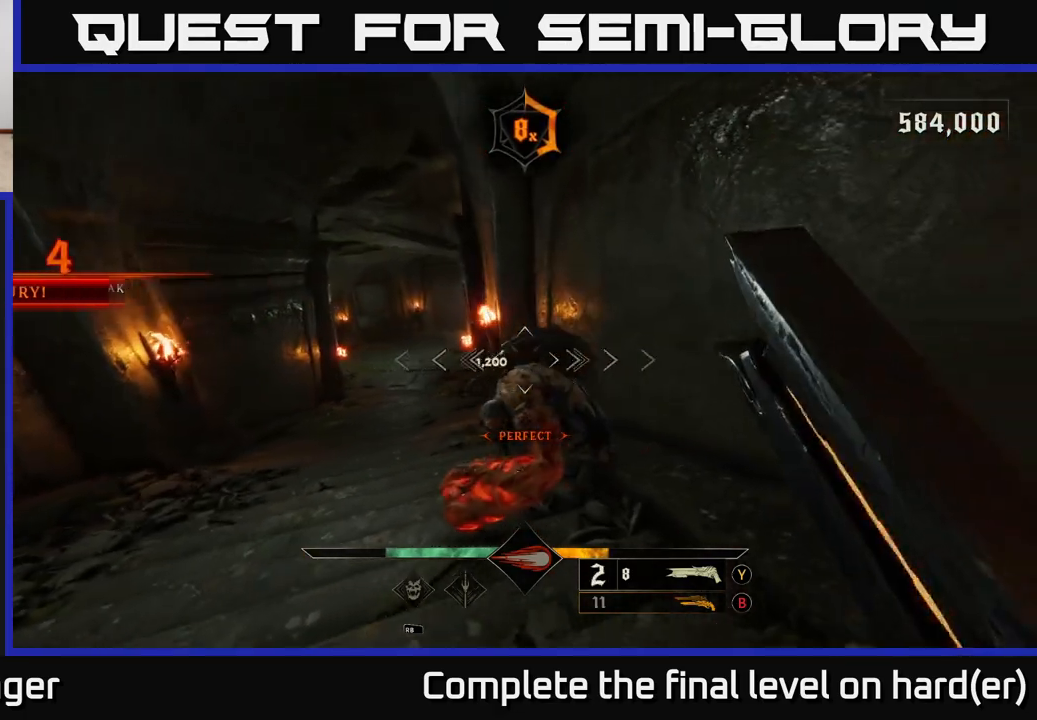
{"buttons": [], "left_stick": "down", "right_stick": "center", "events": [[50, "left_stick", "up"], [117, "left_stick", "center"], [233, "right_stick", "down"], [367, "left_stick", "down"], [383, "R2", "down"], [383, "right_stick", "center"], [483, "R2", "up"]]}
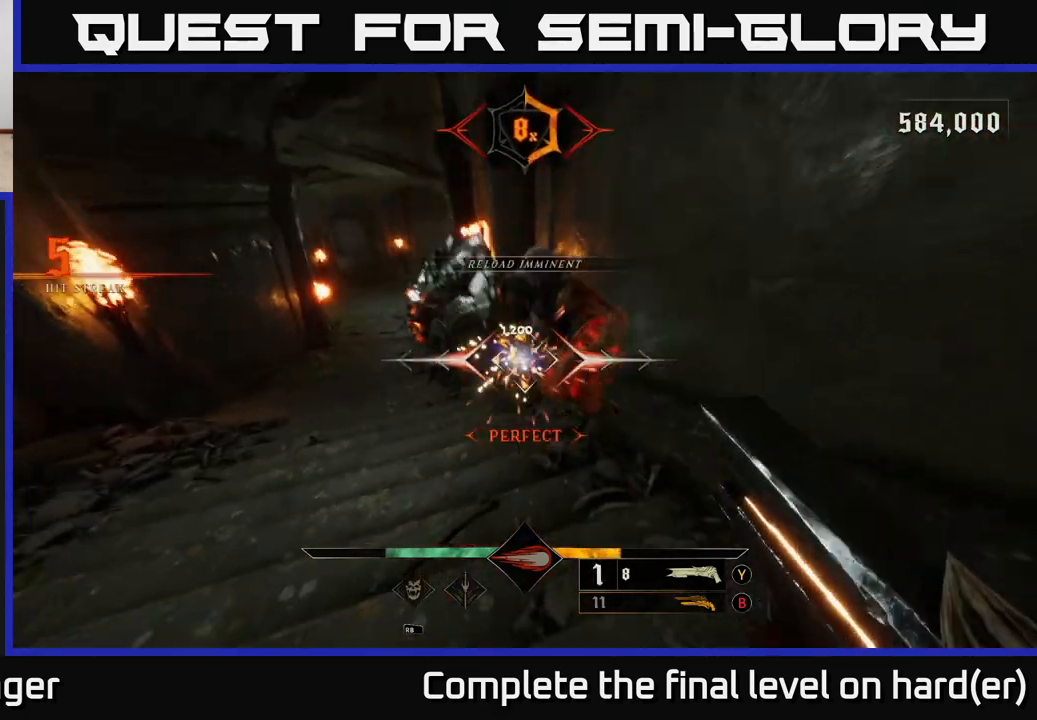
{"buttons": [], "left_stick": "right", "right_stick": "center", "events": [[133, "left_stick", "center"], [150, "right_stick", "up"], [283, "left_stick", "up"], [283, "right_stick", "center"], [483, "left_stick", "right"]]}